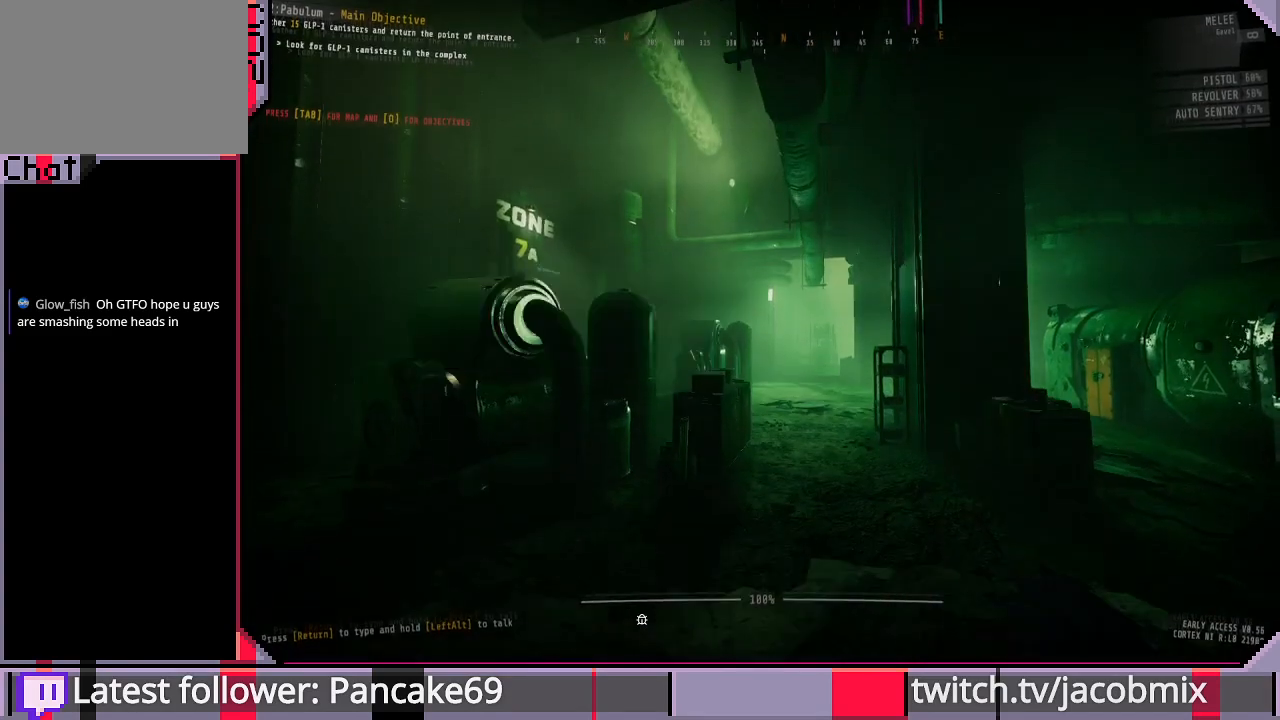
Gameplay with keyboard and mouse; each line is a JSON object with the keys and mouse buttons held at the frame after it. "events" lists presses ("down") and releases ("up") of "a", "c", "ctrl", "d", "e", "f", "q", "r", "s", "shift", "space", "t", "tab", "w", "x", "z", "mouse_left", "mouse_wheel", "mouse_right", "mouse_mb4" and "mouse_mb5" between this image and that frame as [ms after this image, input, new state], when the widget could be followed in between. "mouse_left", "mouse_wheel", "mouse_right", "mouse_mb4", "mouse_mb5" = the "left", "wheel", "right", "mb4", "mb5" buttons of the "mouse" list. No other keys are recorded. "wheel" means that the mouse wheel is clicked or scrolled. Mouse movement is not recorded.
{"keys": ["w"], "mouse": [], "events": [[67, "w", "down"]]}
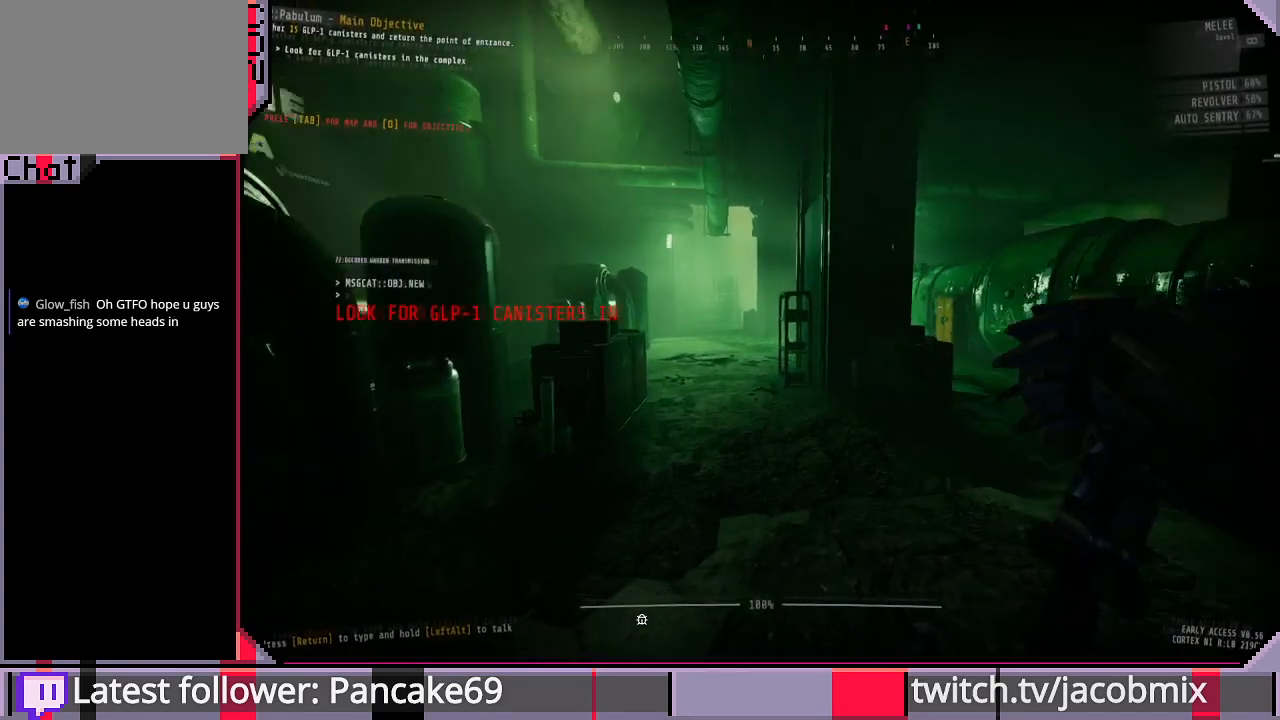
{"keys": ["w"], "mouse": [], "events": [[200, "a", "down"], [333, "a", "up"]]}
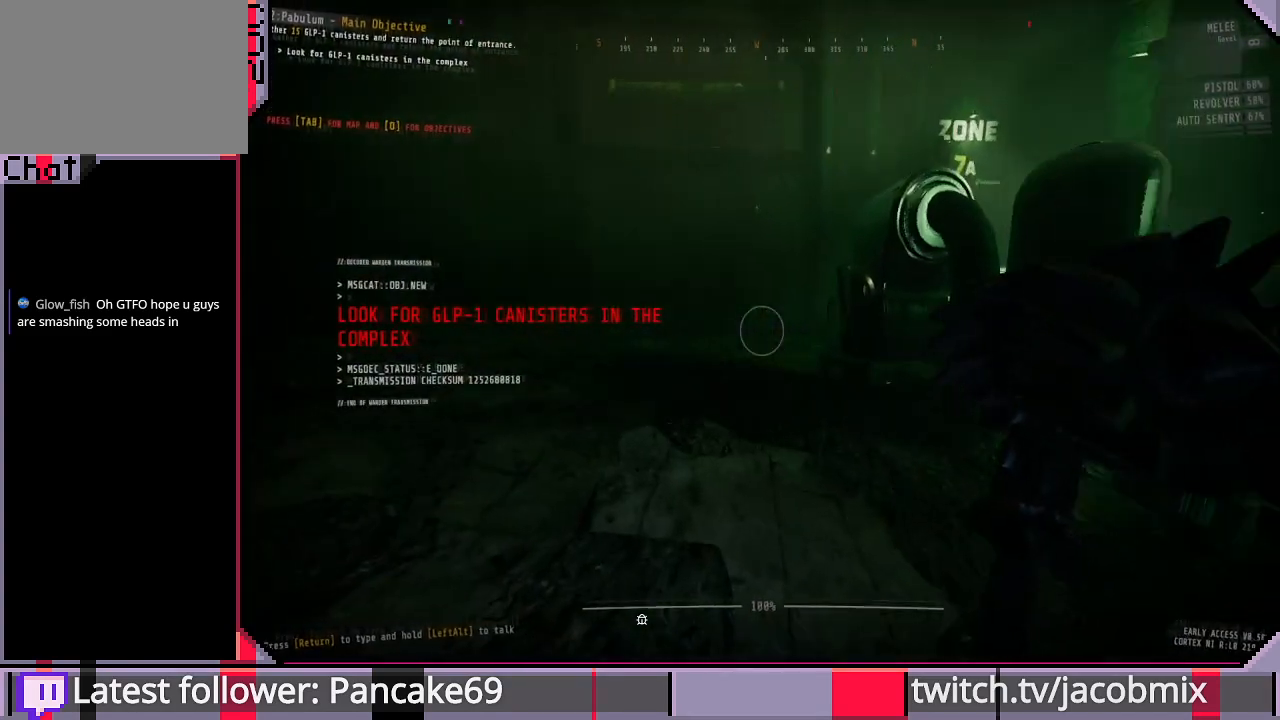
{"keys": ["shift", "w"], "mouse": [], "events": [[67, "shift", "down"], [267, "f", "down"], [400, "f", "up"]]}
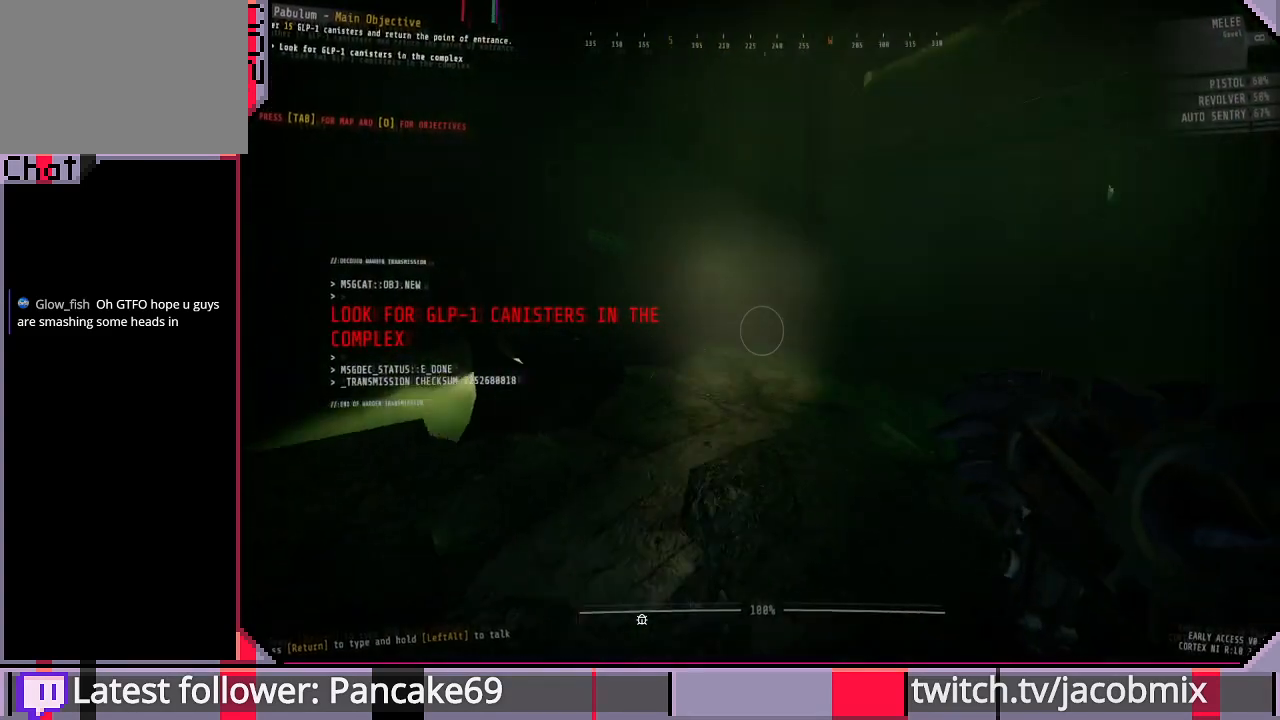
{"keys": ["shift", "w"], "mouse": [], "events": []}
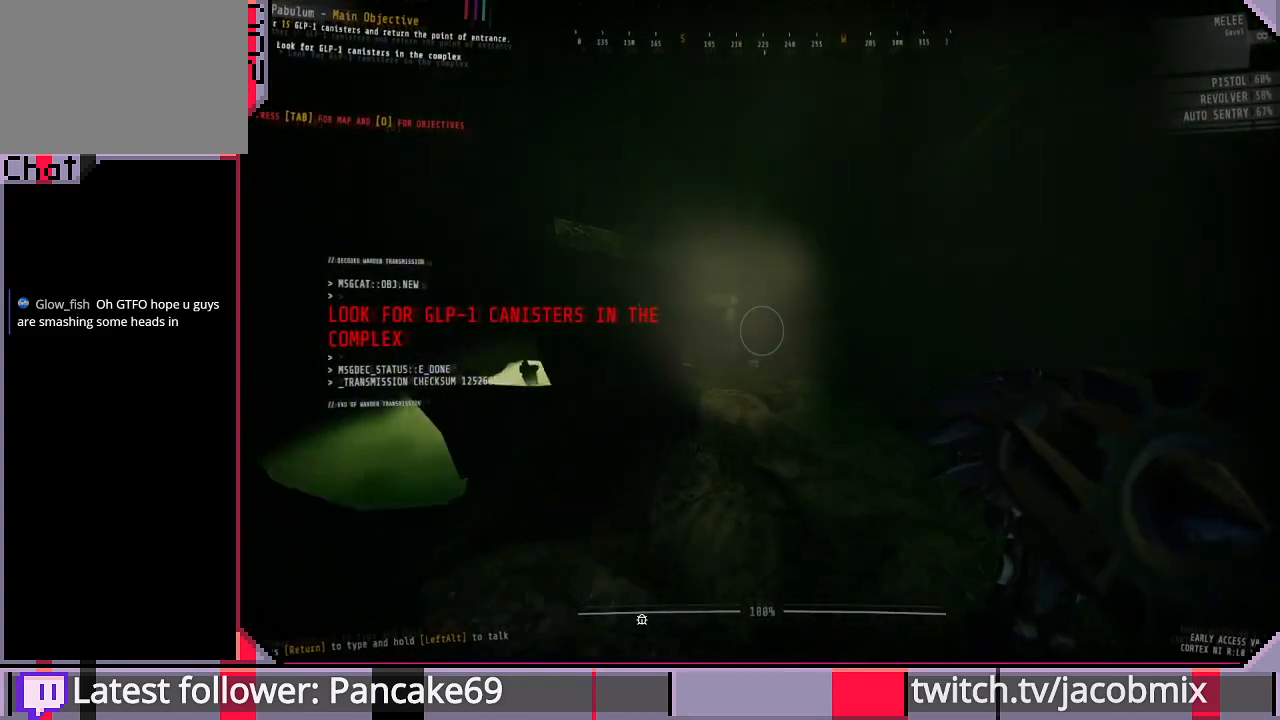
{"keys": ["shift", "w"], "mouse": [], "events": []}
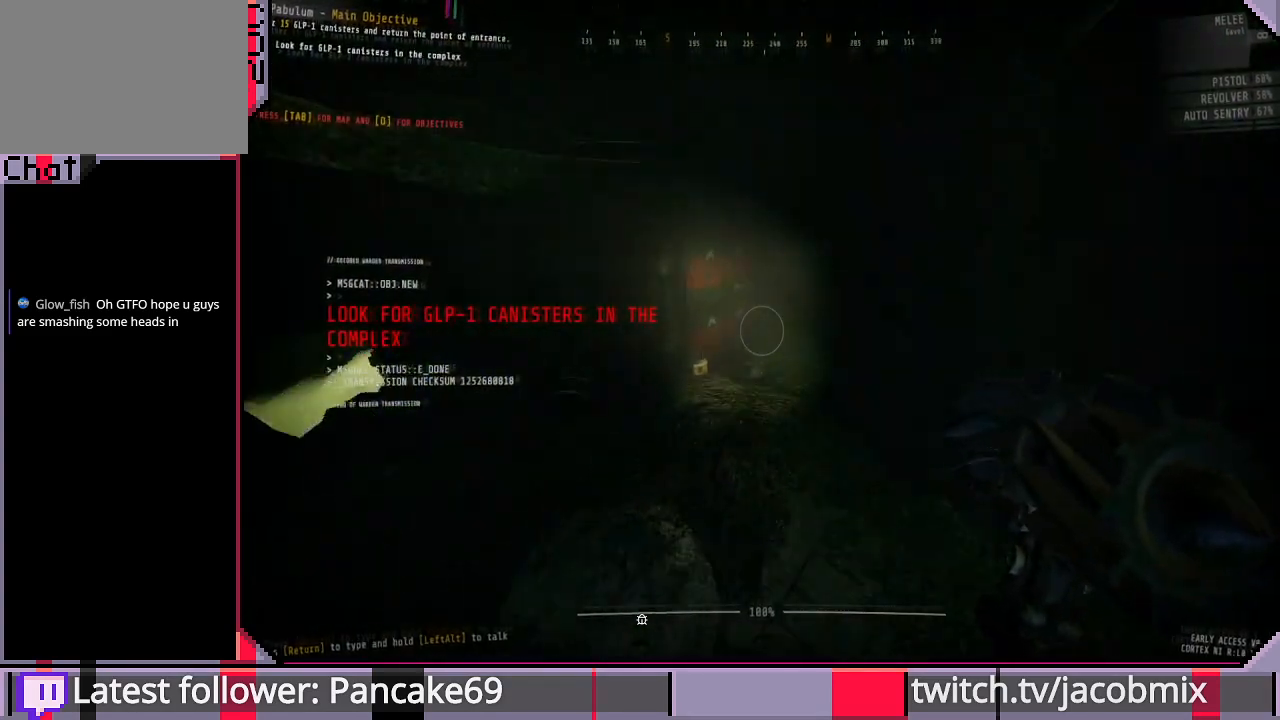
{"keys": ["shift", "w"], "mouse": [], "events": []}
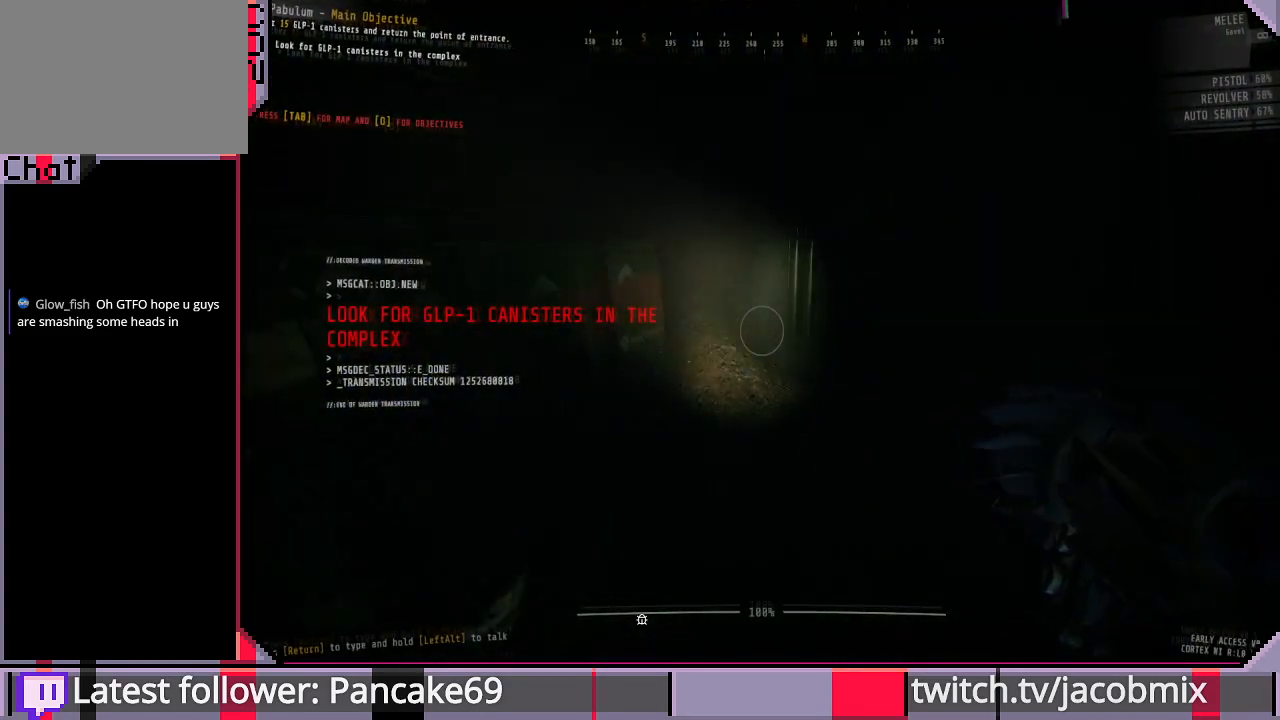
{"keys": ["d", "shift", "w"], "mouse": [], "events": [[200, "a", "down"], [433, "a", "up"], [467, "d", "down"]]}